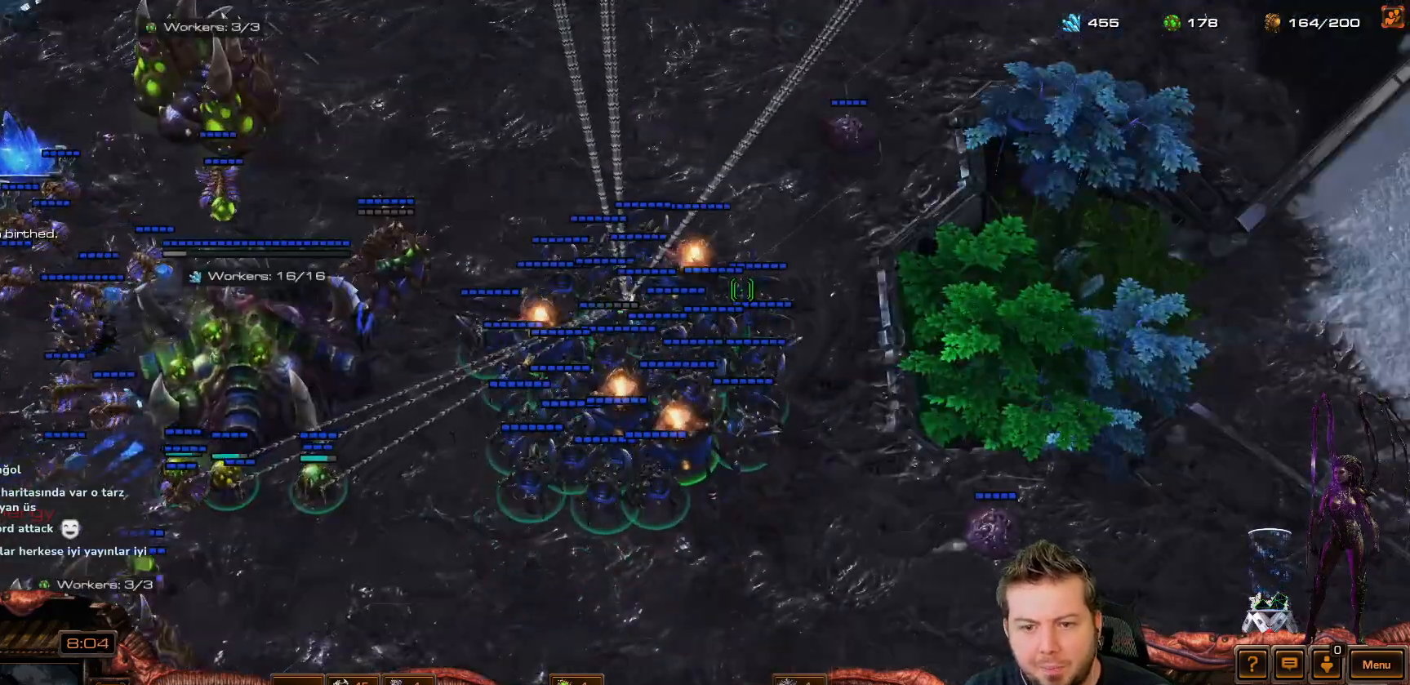
Gameplay with keyboard and mouse; each line is a JSON object with the keys held at the frame after it. "events" lists presses ("down") and releases ("up") of "1", "2", "3", "4", "5", "6", "7", "8", "9", "a", "alt", "b", "c", "ctrl", "d", "e", "f", "f1", "f2", "f3", "f4", "f5", "f6", "f7", "f8", "g", "h", "n", "q", "r", "s", "shift", "space", "t", "tab", "tilde", "v", "w", "x", "y" and "z" between this image and that frame as [ms after this image, input, new state], when the widget could be followed in between. No other keys are recorded. Mouse buttons are not recorded. Not read: mouse_move.
{"keys": [], "events": [[283, "ctrl", "up"]]}
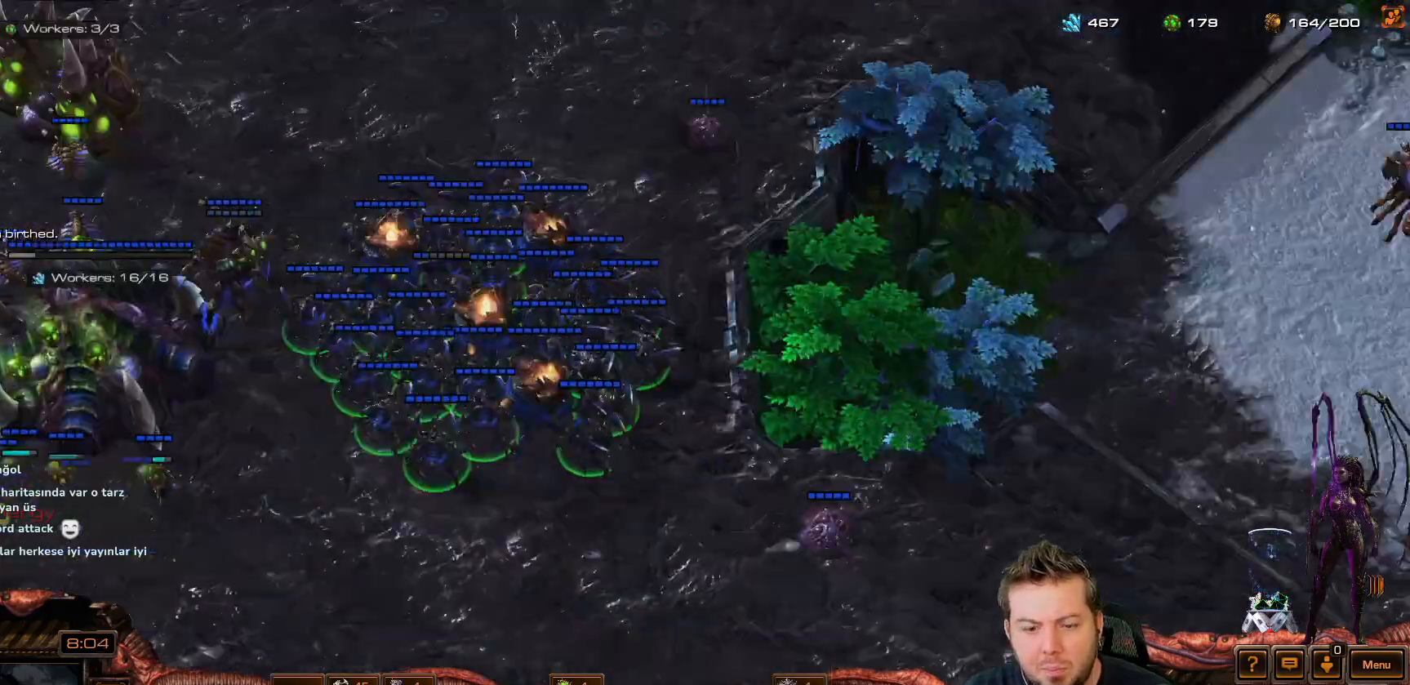
{"keys": [], "events": []}
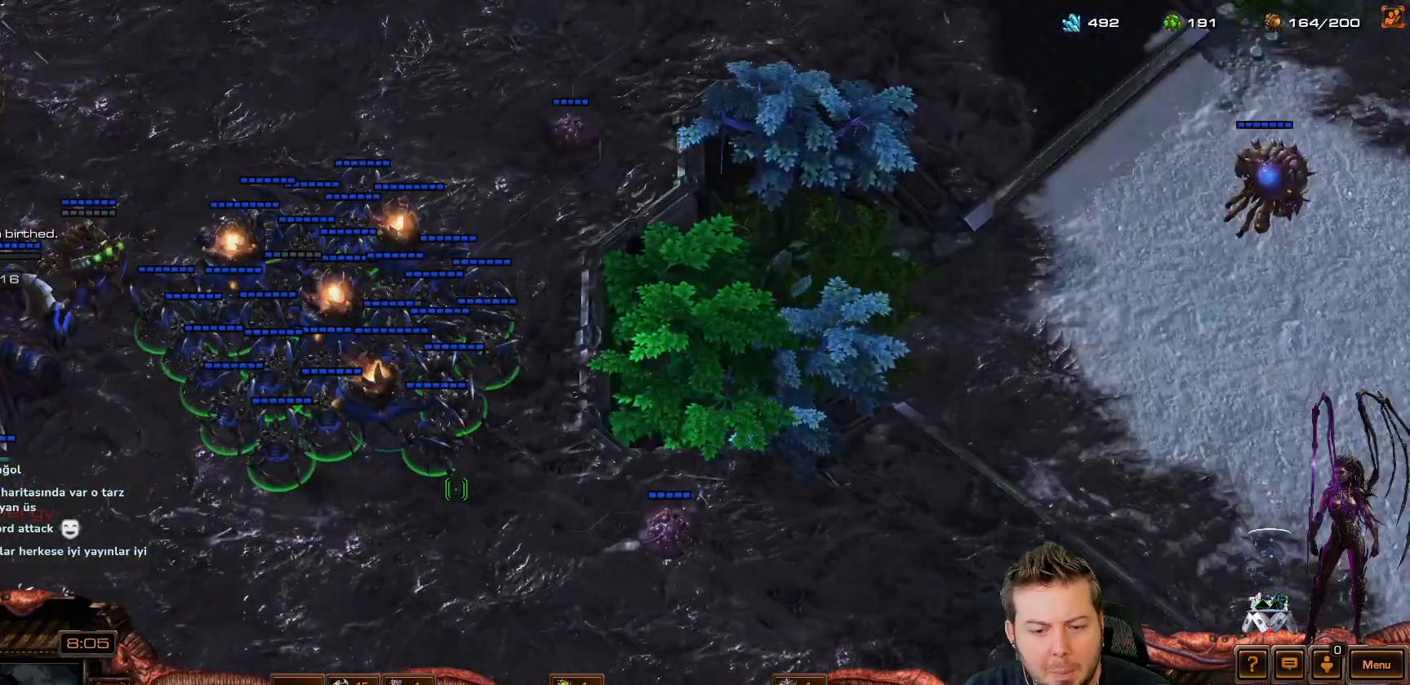
{"keys": [], "events": []}
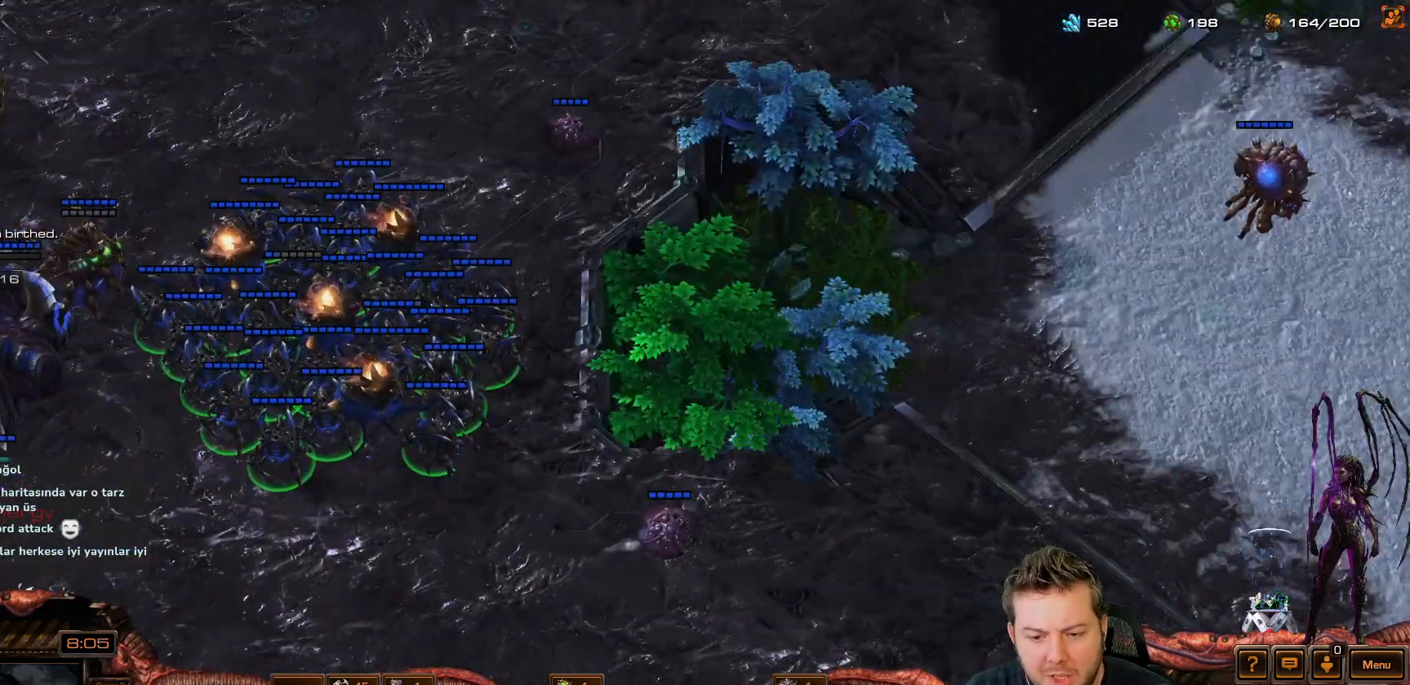
{"keys": [], "events": [[33, "v", "down"], [133, "v", "up"], [183, "v", "down"], [233, "v", "up"], [283, "v", "down"], [367, "v", "up"]]}
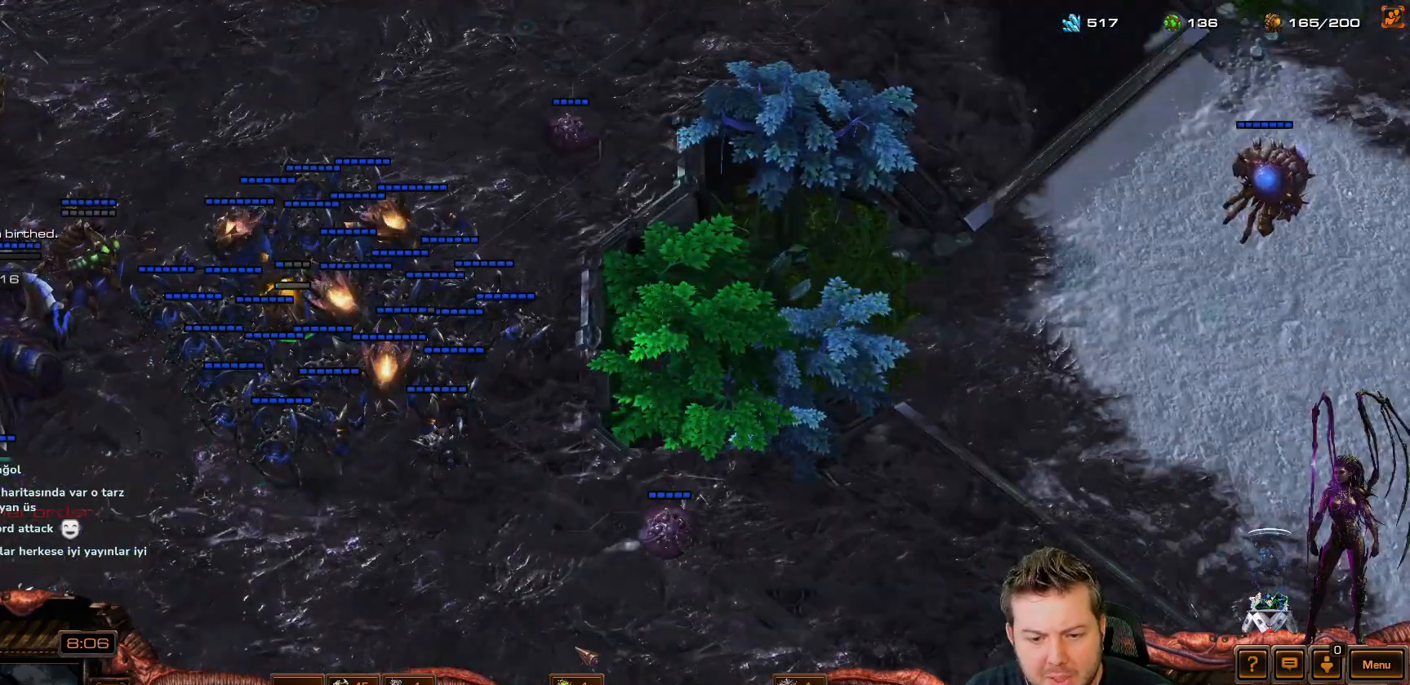
{"keys": [], "events": [[67, "2", "down"], [117, "2", "up"]]}
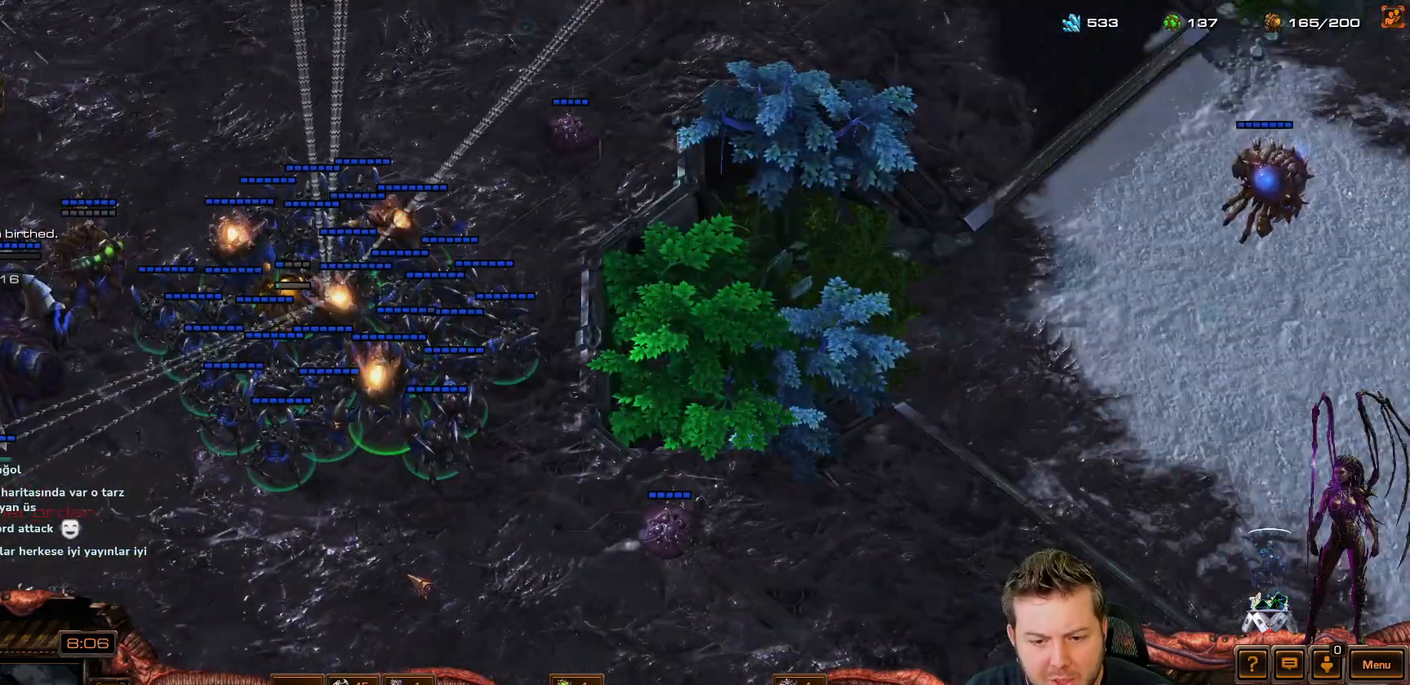
{"keys": [], "events": [[400, "q", "down"], [450, "q", "up"]]}
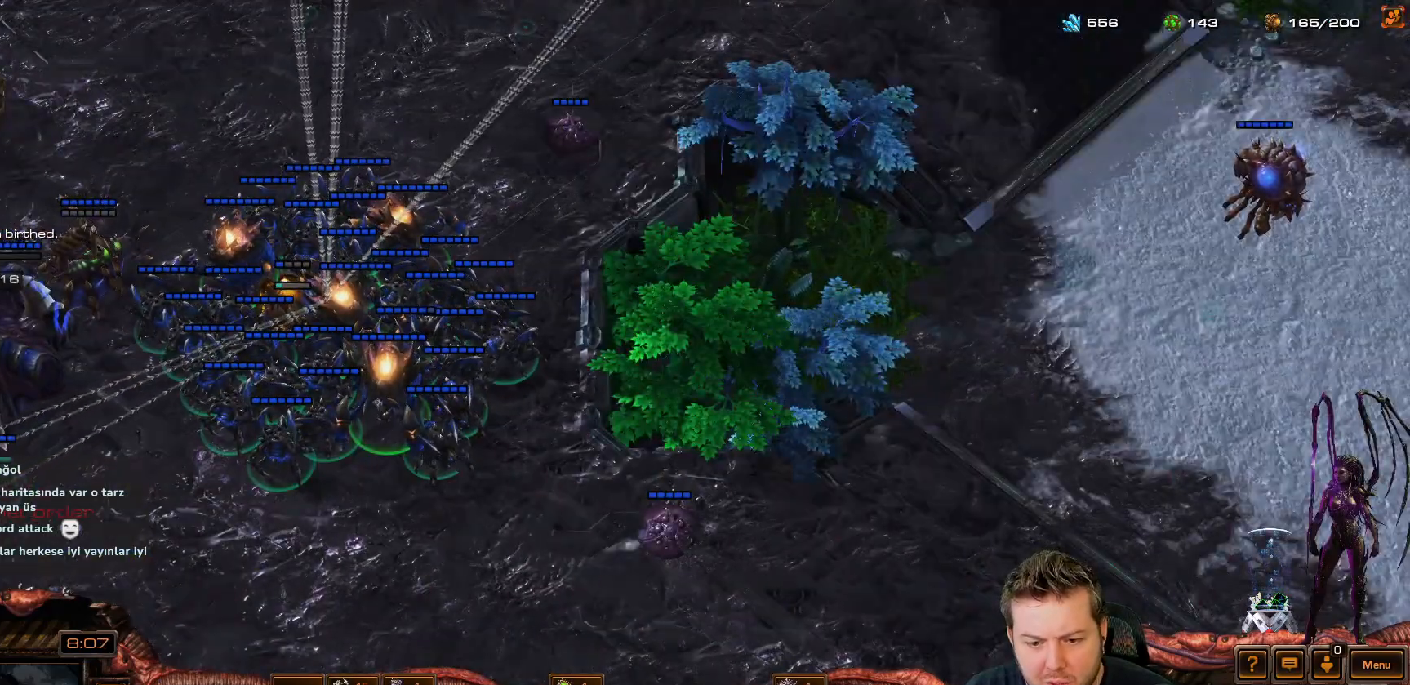
{"keys": [], "events": []}
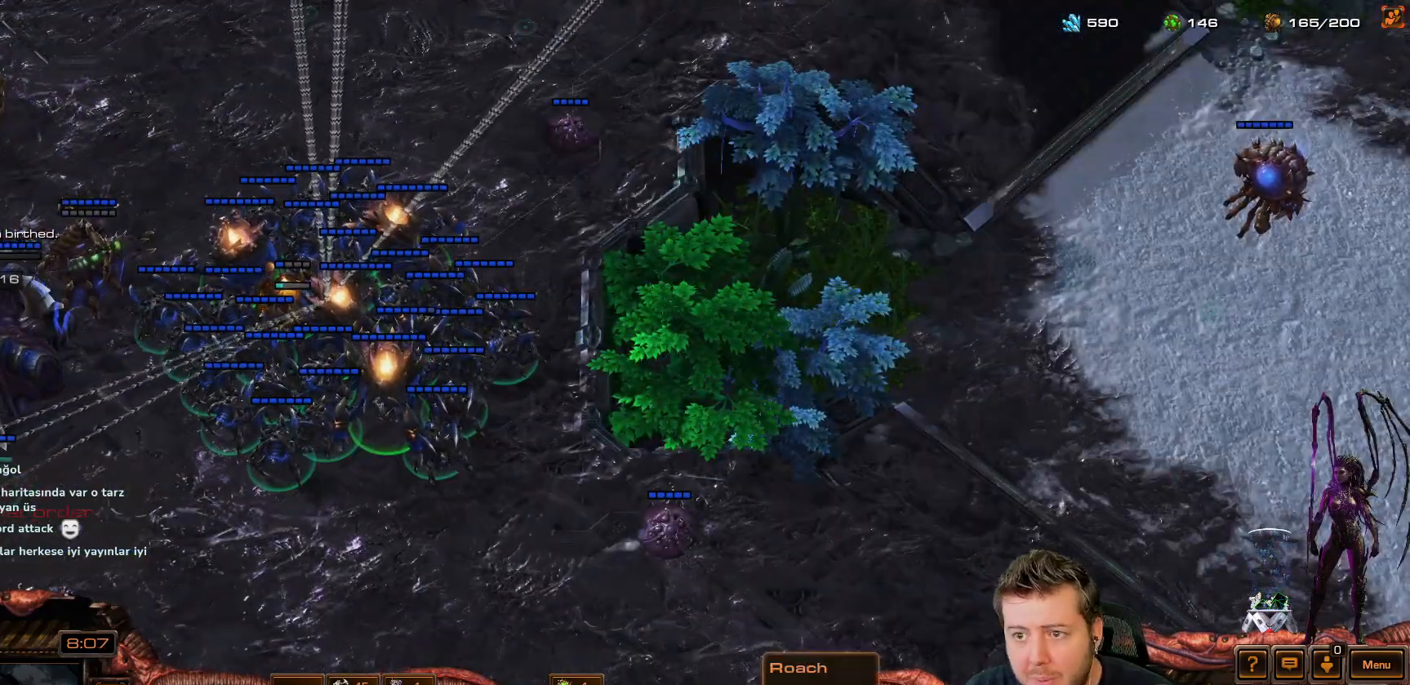
{"keys": [], "events": []}
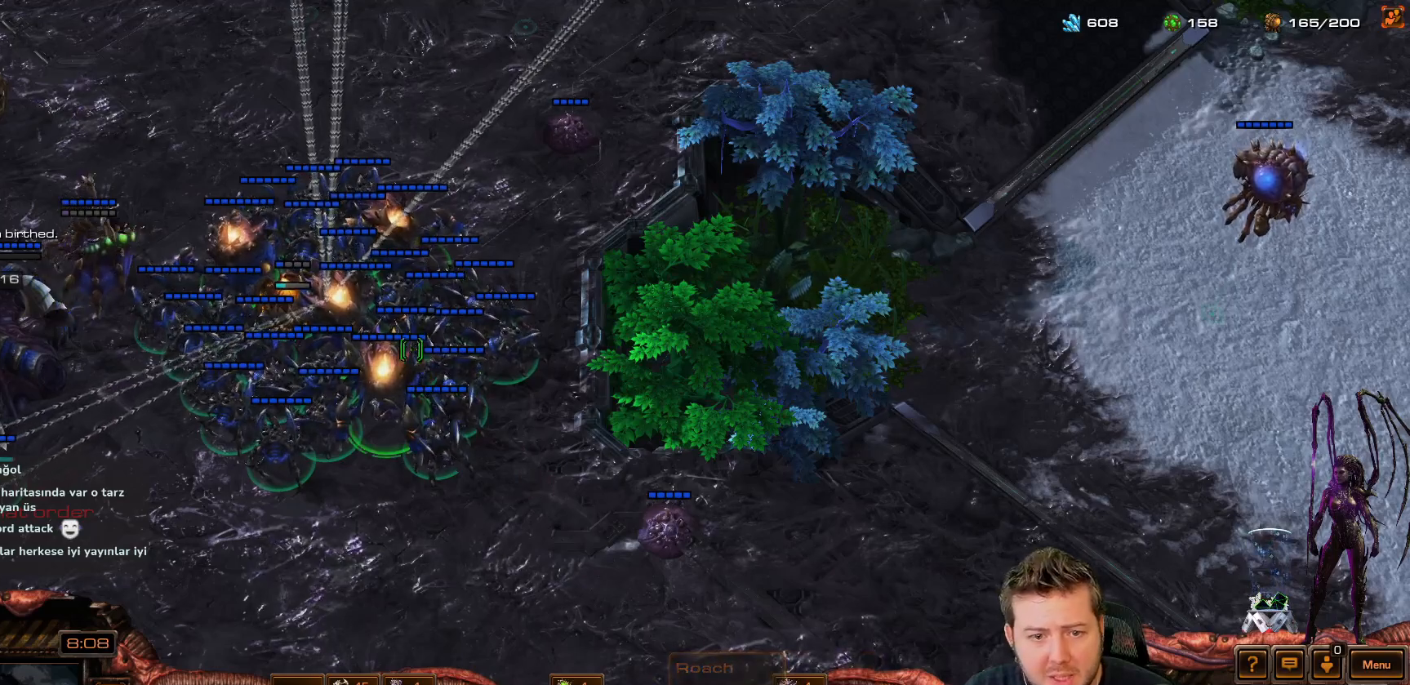
{"keys": [], "events": []}
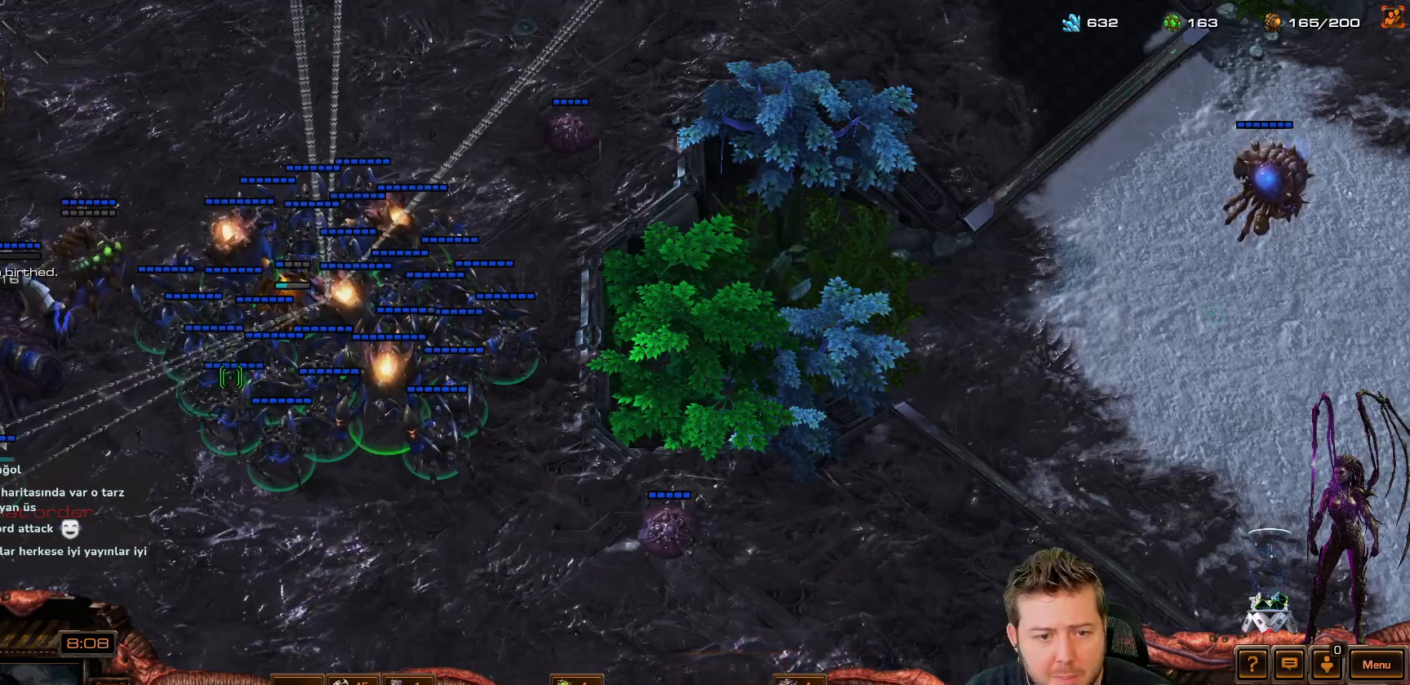
{"keys": ["space"], "events": [[467, "space", "down"]]}
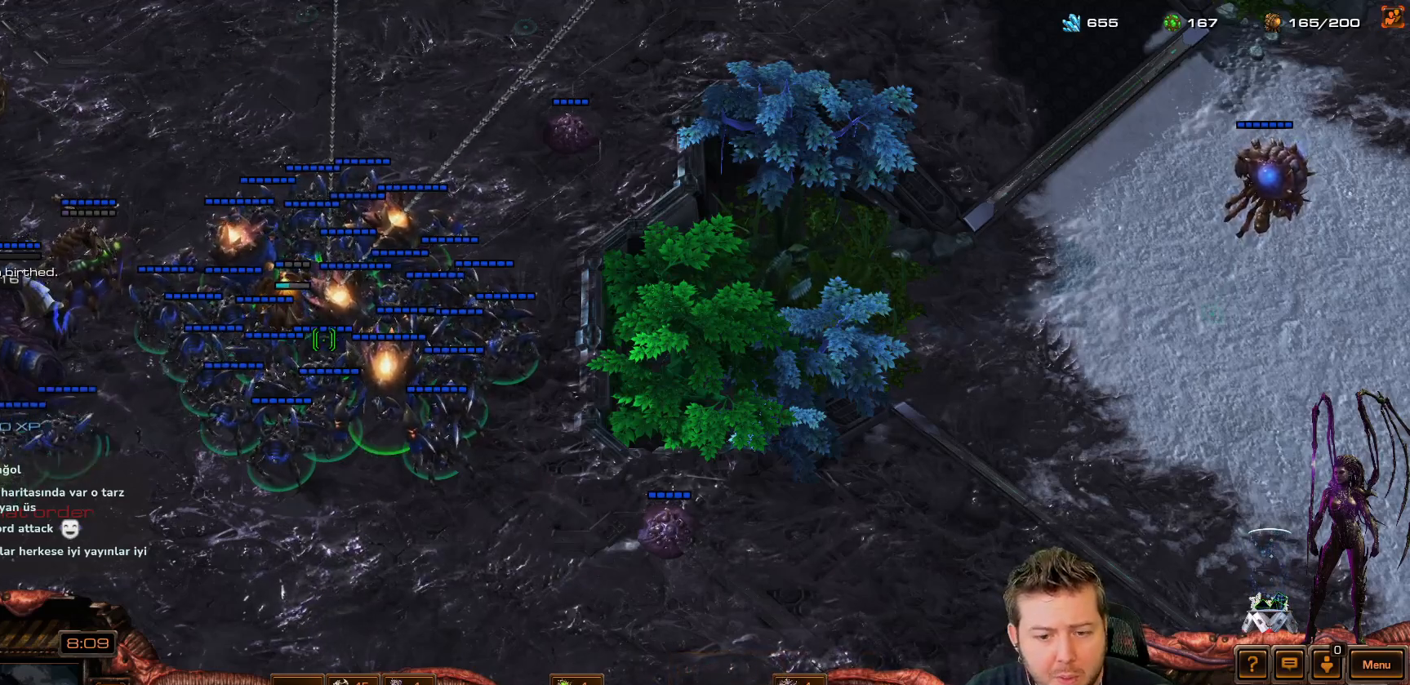
{"keys": ["r"], "events": [[67, "space", "up"], [117, "s", "down"], [217, "r", "down"], [217, "s", "up"]]}
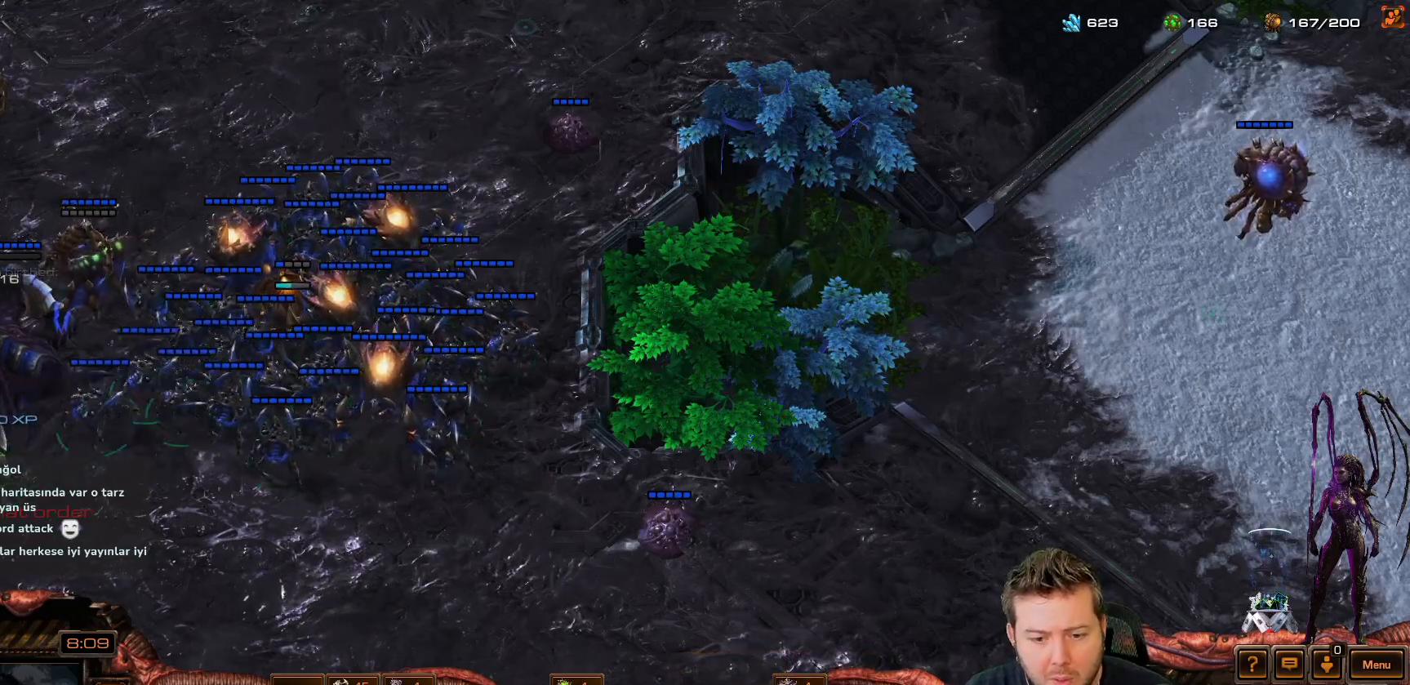
{"keys": [], "events": [[483, "r", "up"]]}
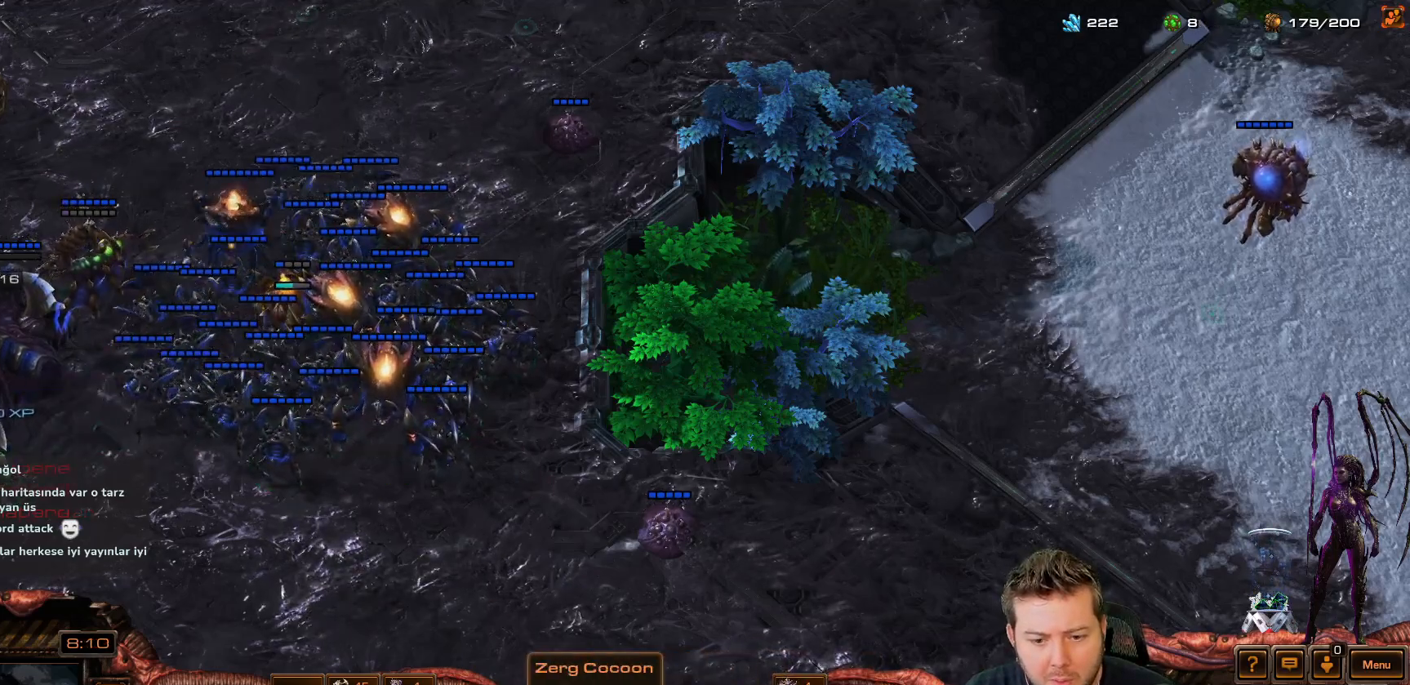
{"keys": [], "events": [[117, "ctrl", "down"], [450, "ctrl", "up"]]}
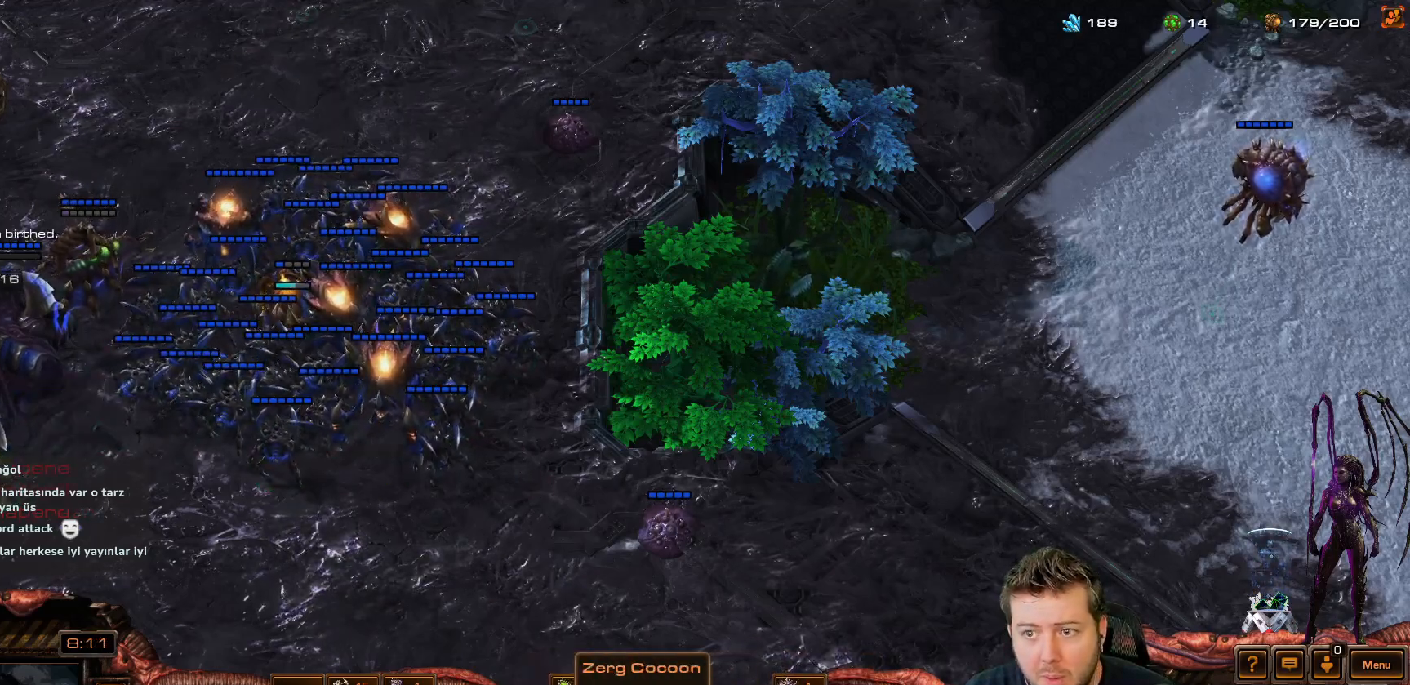
{"keys": ["s"], "events": [[50, "shift", "down"], [150, "2", "down"], [200, "2", "up"], [200, "shift", "up"], [250, "2", "down"], [300, "2", "up"], [383, "space", "down"], [483, "s", "down"], [483, "space", "up"]]}
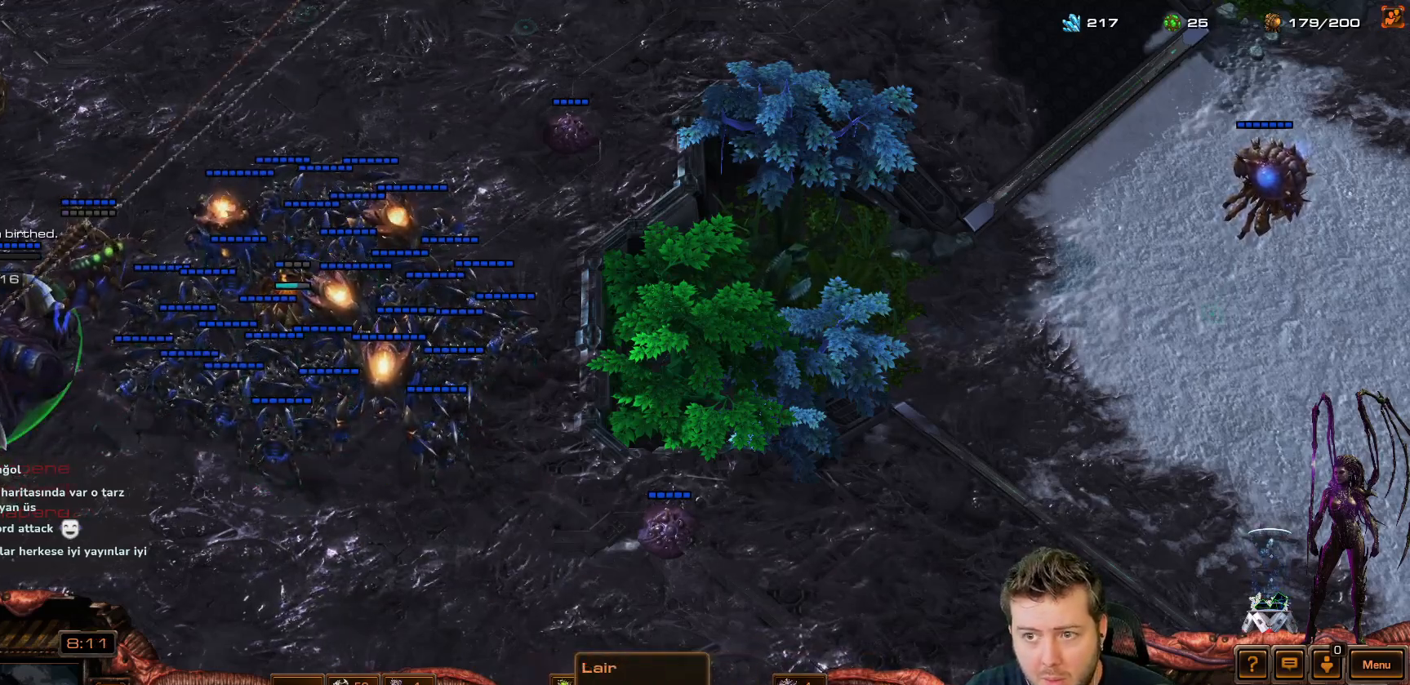
{"keys": ["z"], "events": [[33, "s", "up"], [133, "z", "down"]]}
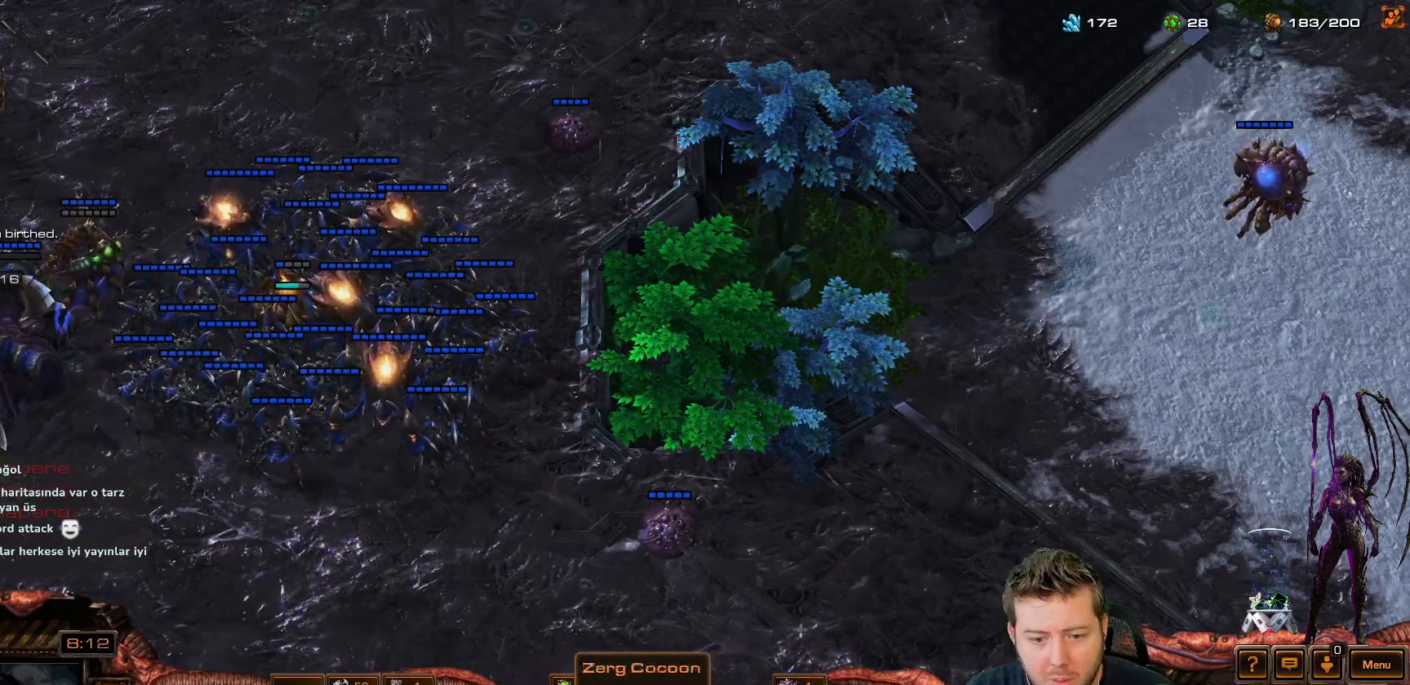
{"keys": ["2", "shift"], "events": [[350, "z", "up"], [450, "shift", "down"], [483, "2", "down"]]}
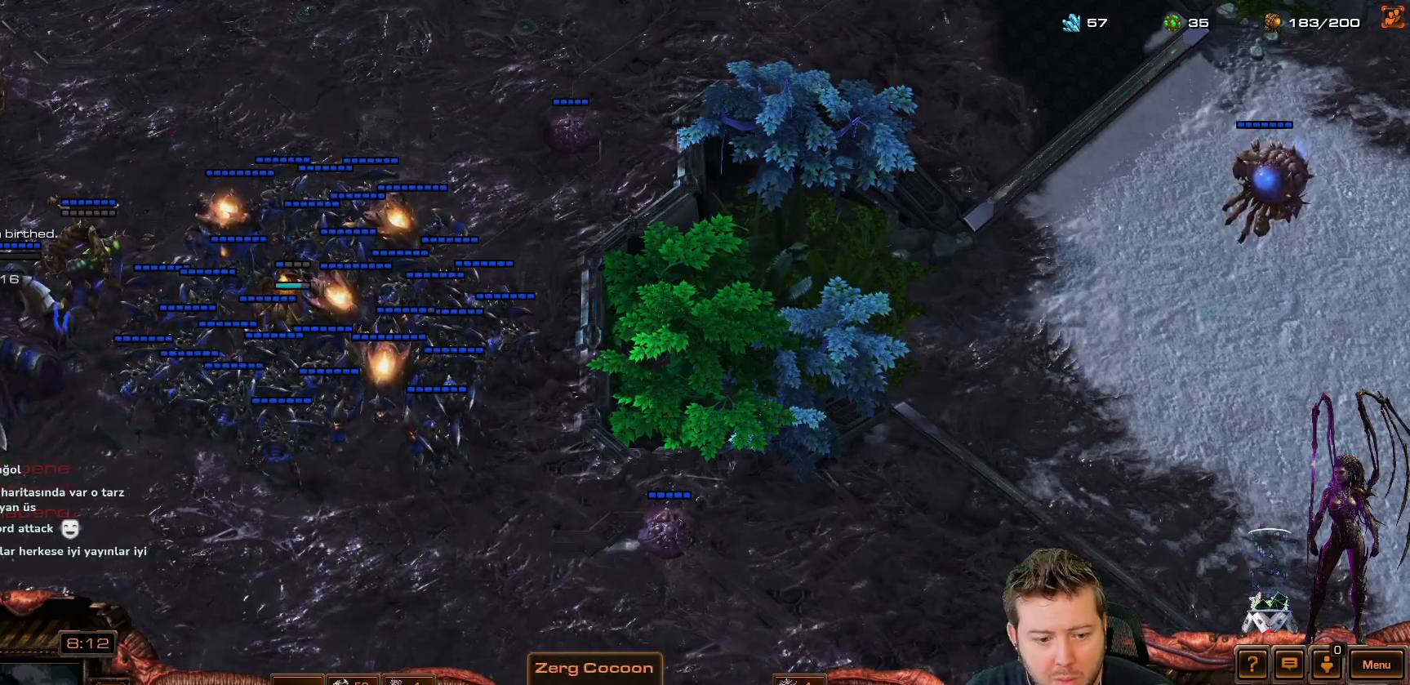
{"keys": [], "events": [[83, "2", "up"], [83, "shift", "up"], [133, "2", "down"], [217, "2", "up"]]}
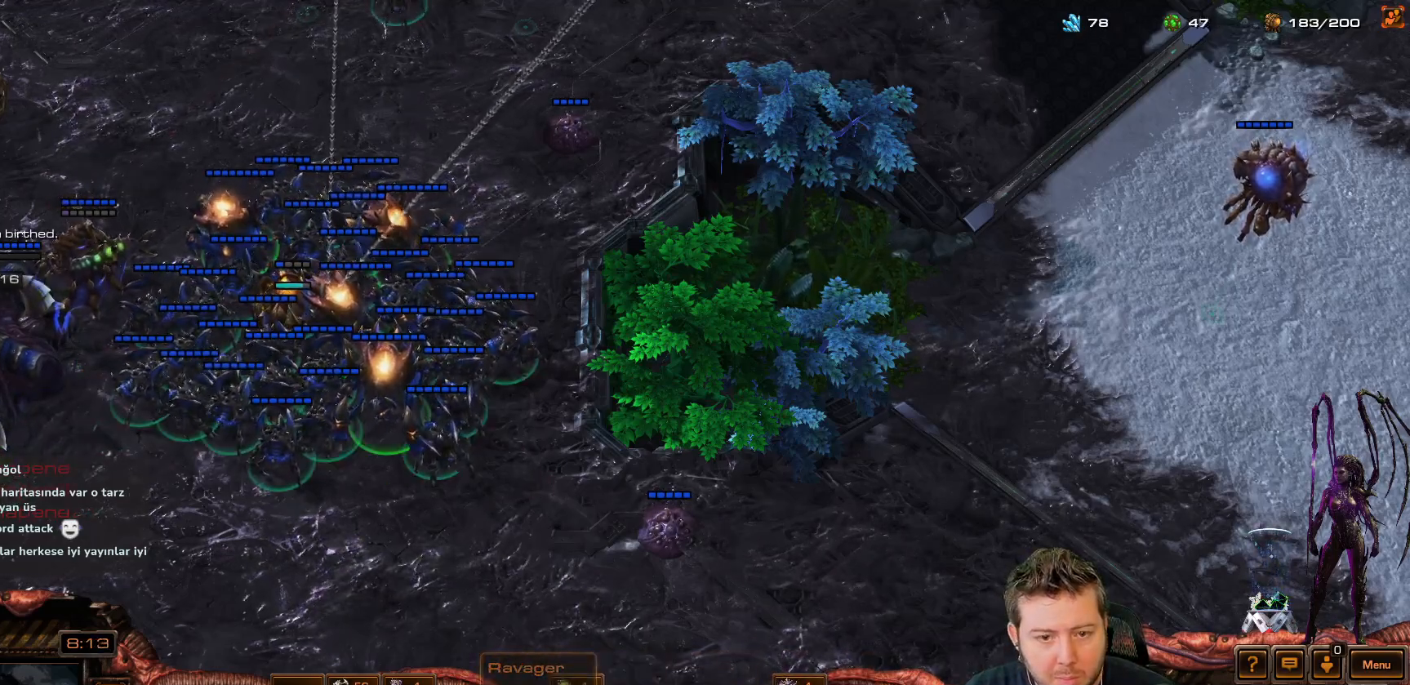
{"keys": [], "events": [[317, "2", "down"], [367, "2", "up"]]}
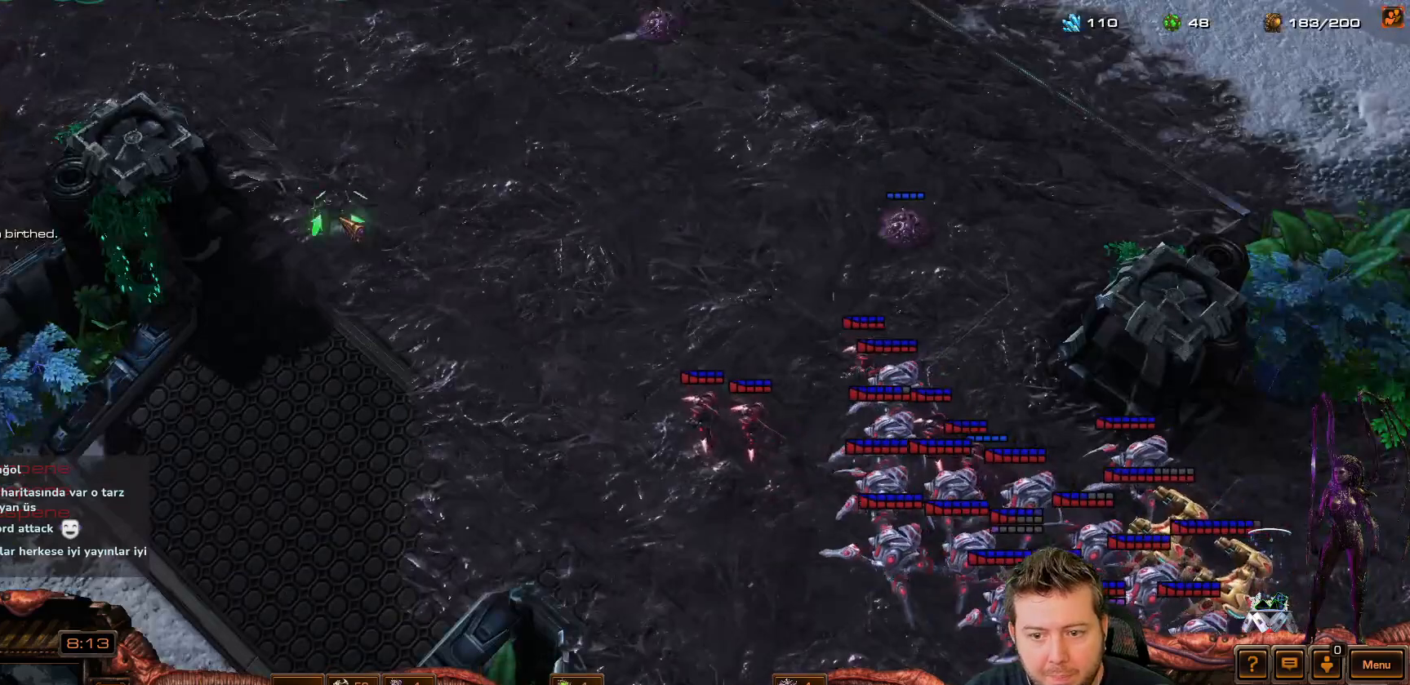
{"keys": [], "events": []}
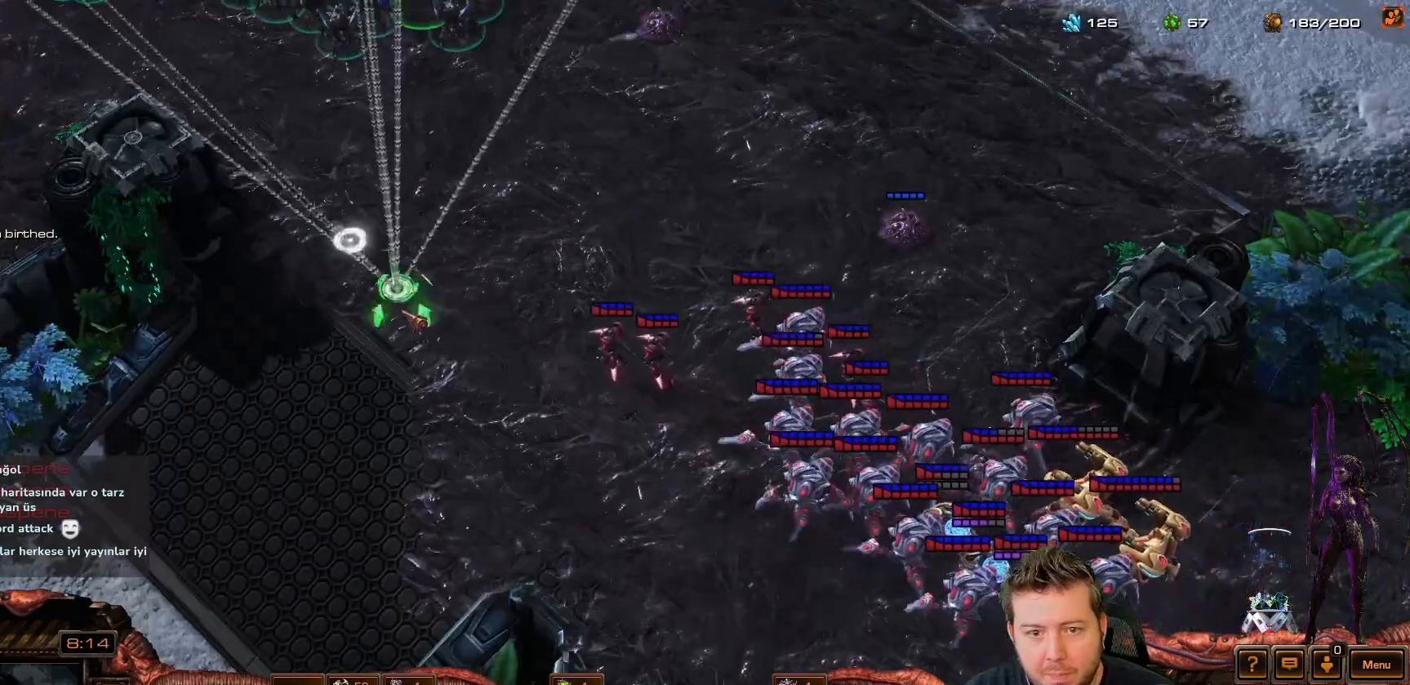
{"keys": [], "events": [[350, "a", "down"], [450, "a", "up"]]}
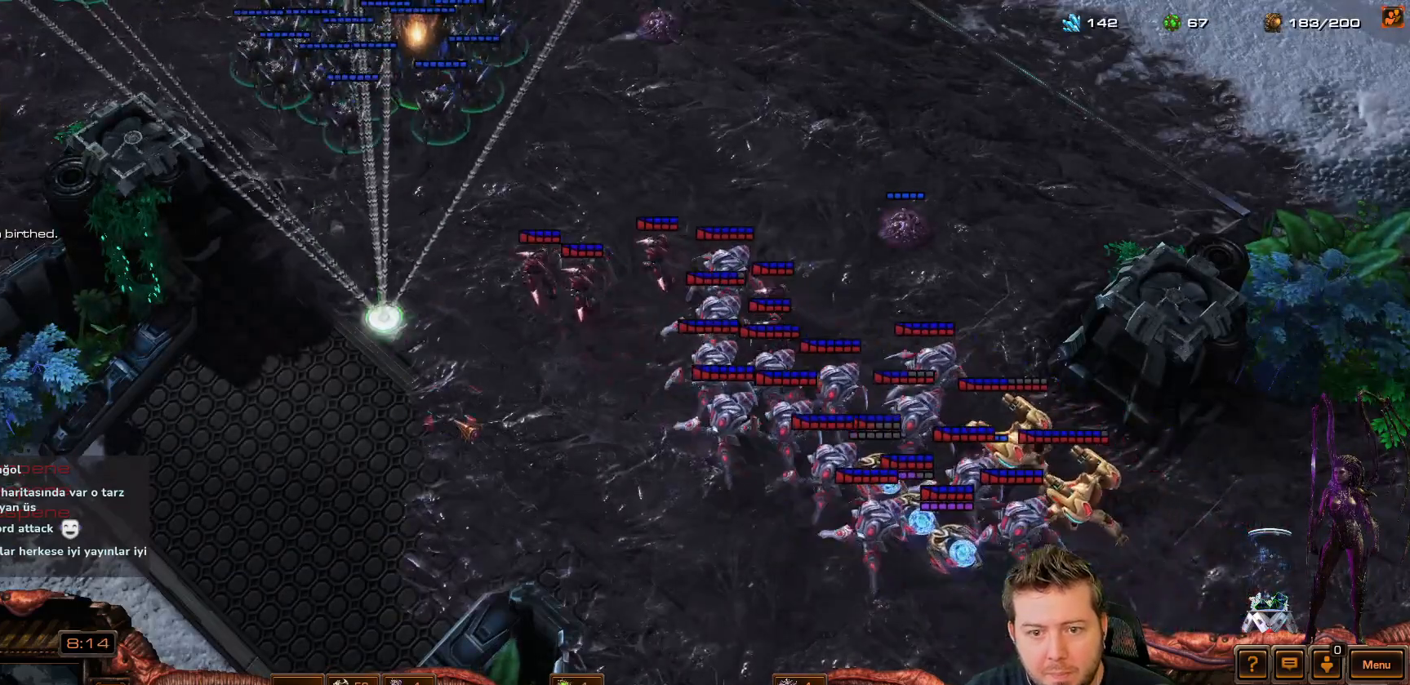
{"keys": [], "events": []}
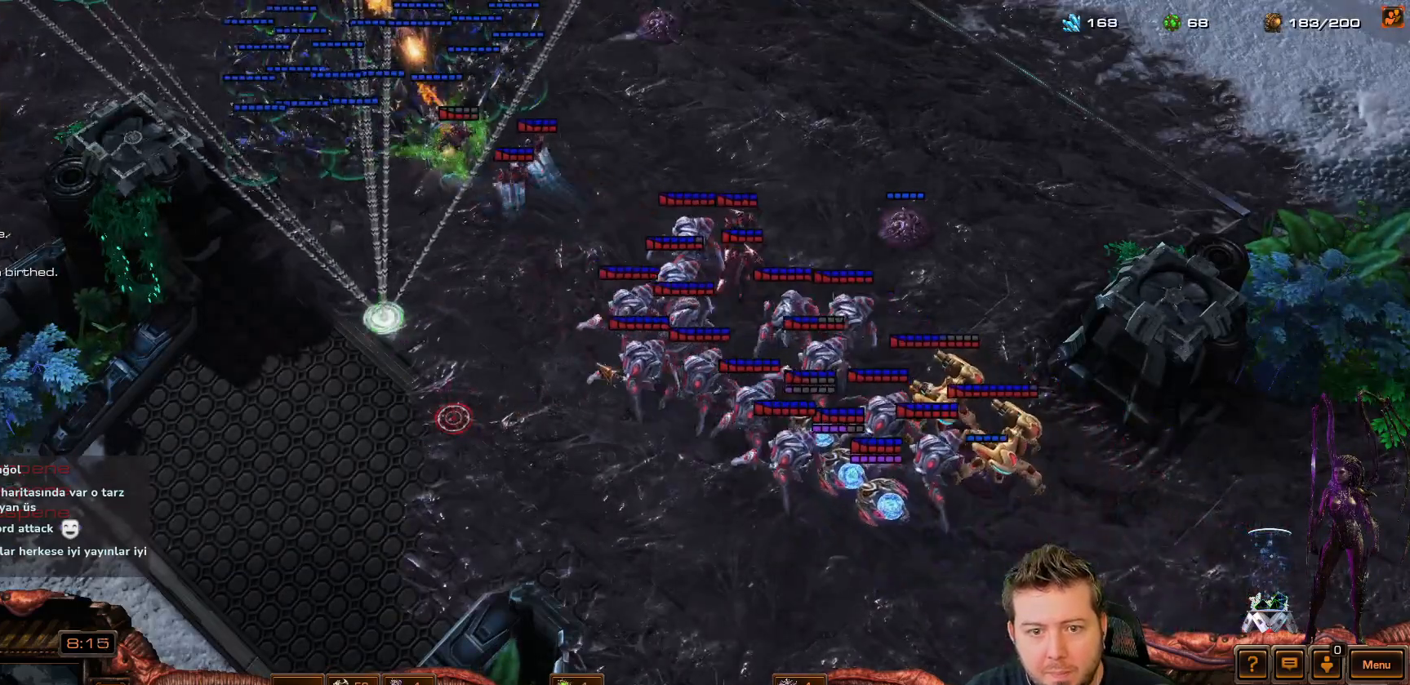
{"keys": [], "events": []}
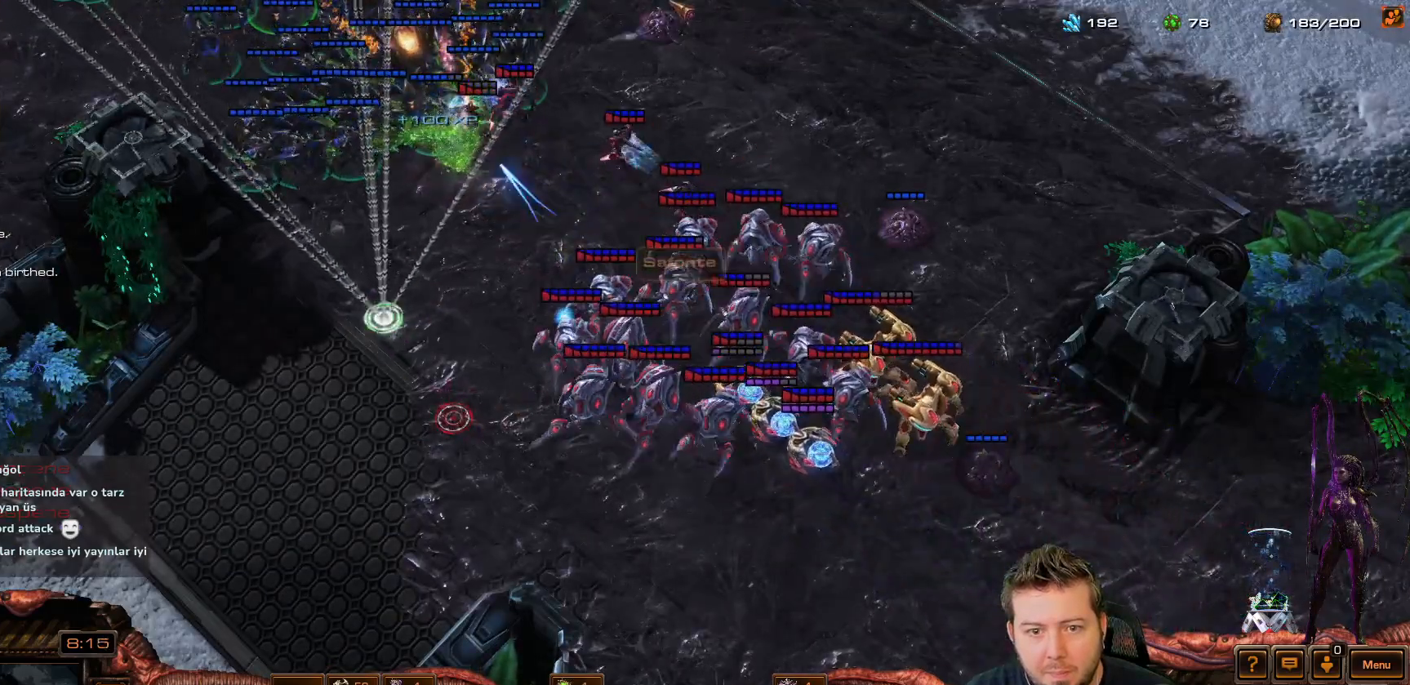
{"keys": [], "events": []}
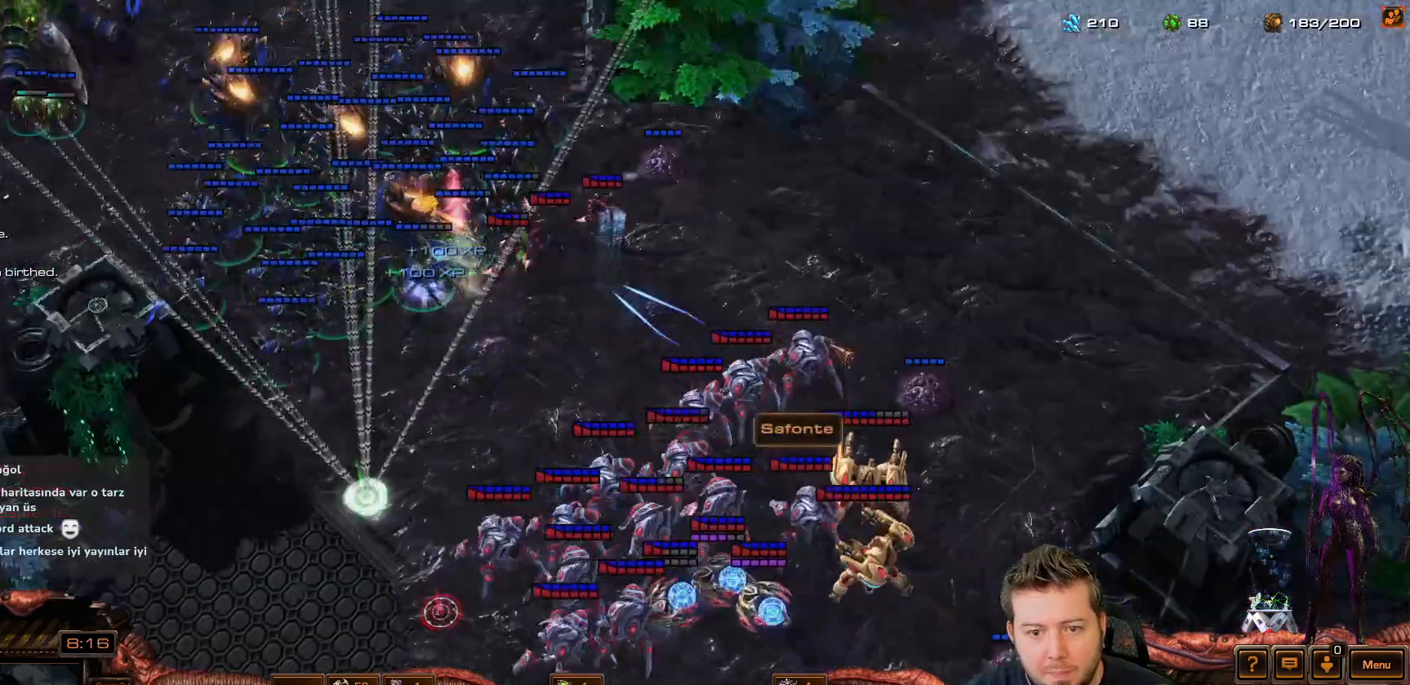
{"keys": [], "events": []}
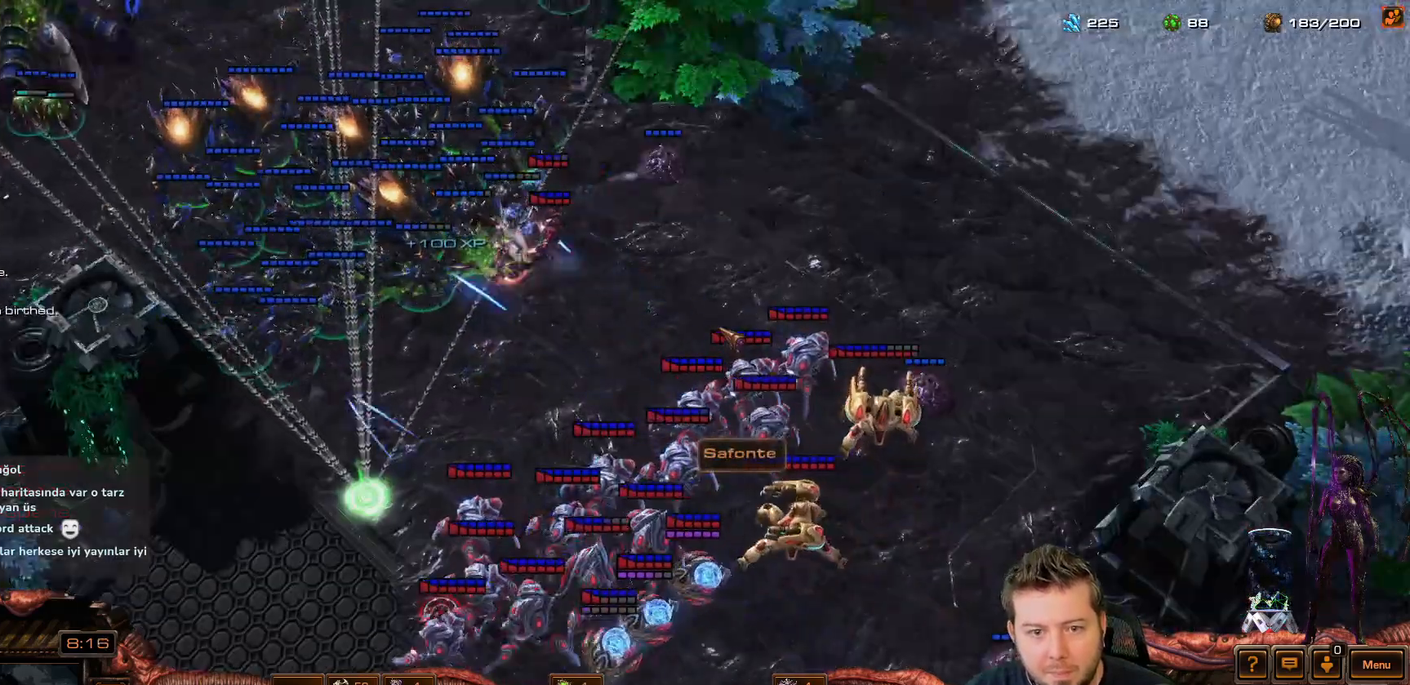
{"keys": [], "events": []}
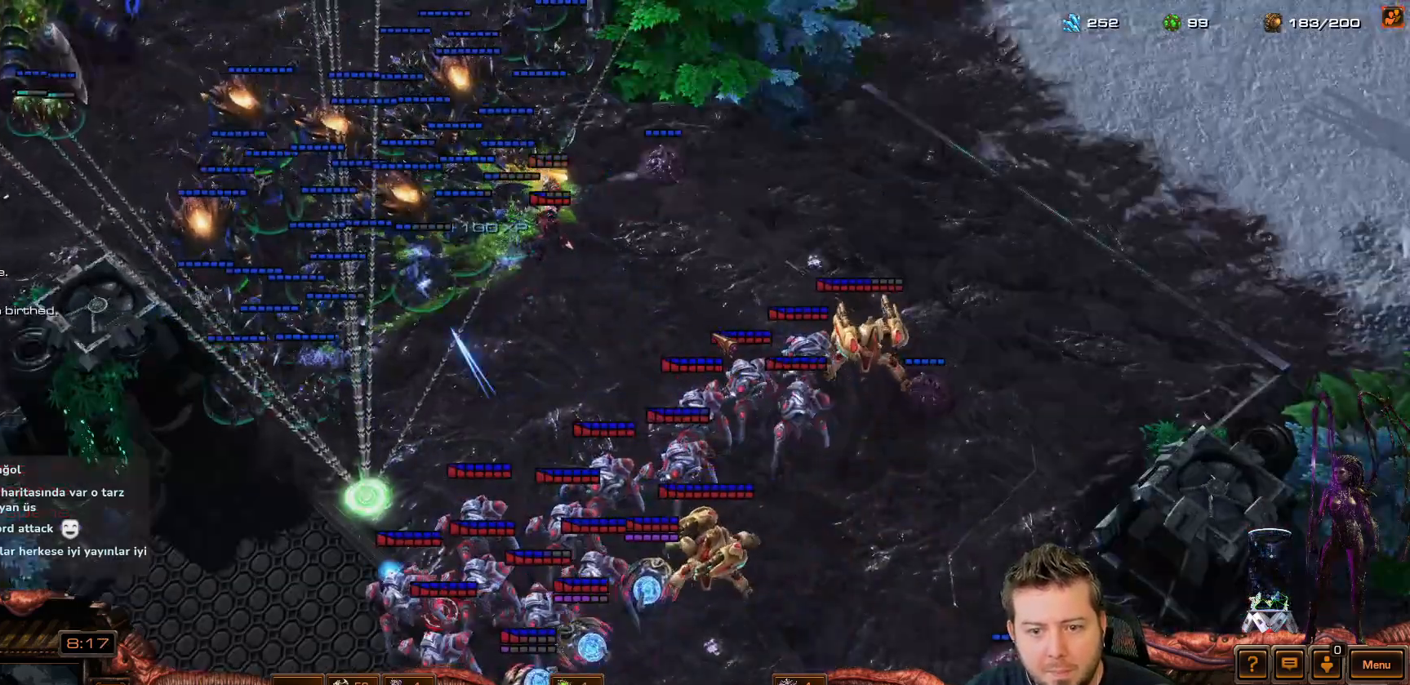
{"keys": [], "events": []}
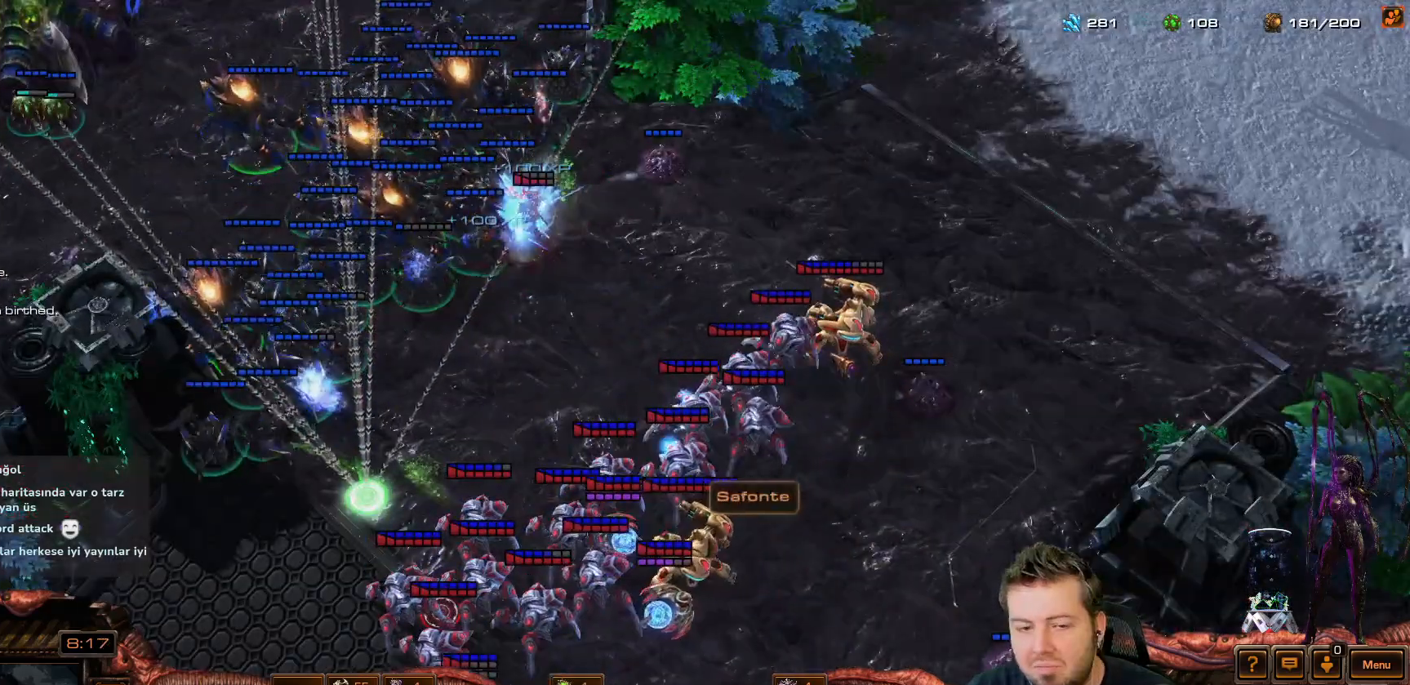
{"keys": [], "events": []}
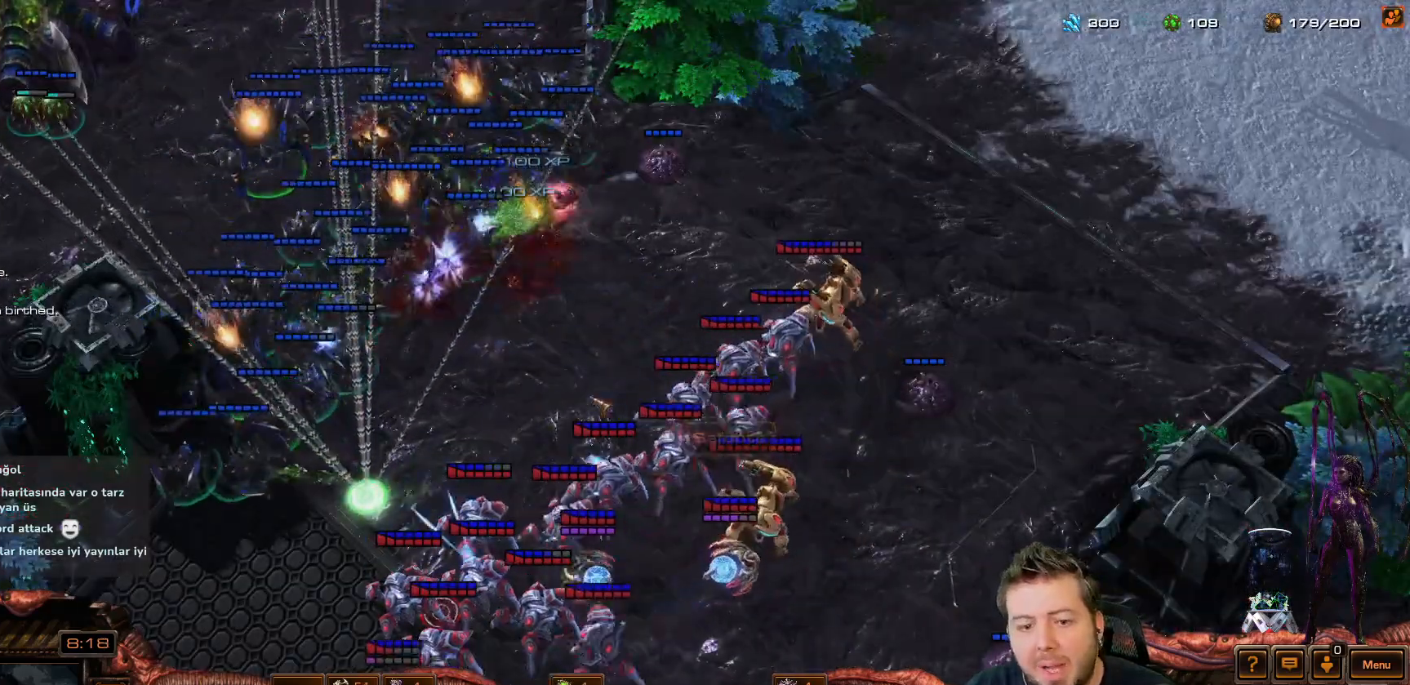
{"keys": [], "events": [[383, "2", "down"], [433, "2", "up"]]}
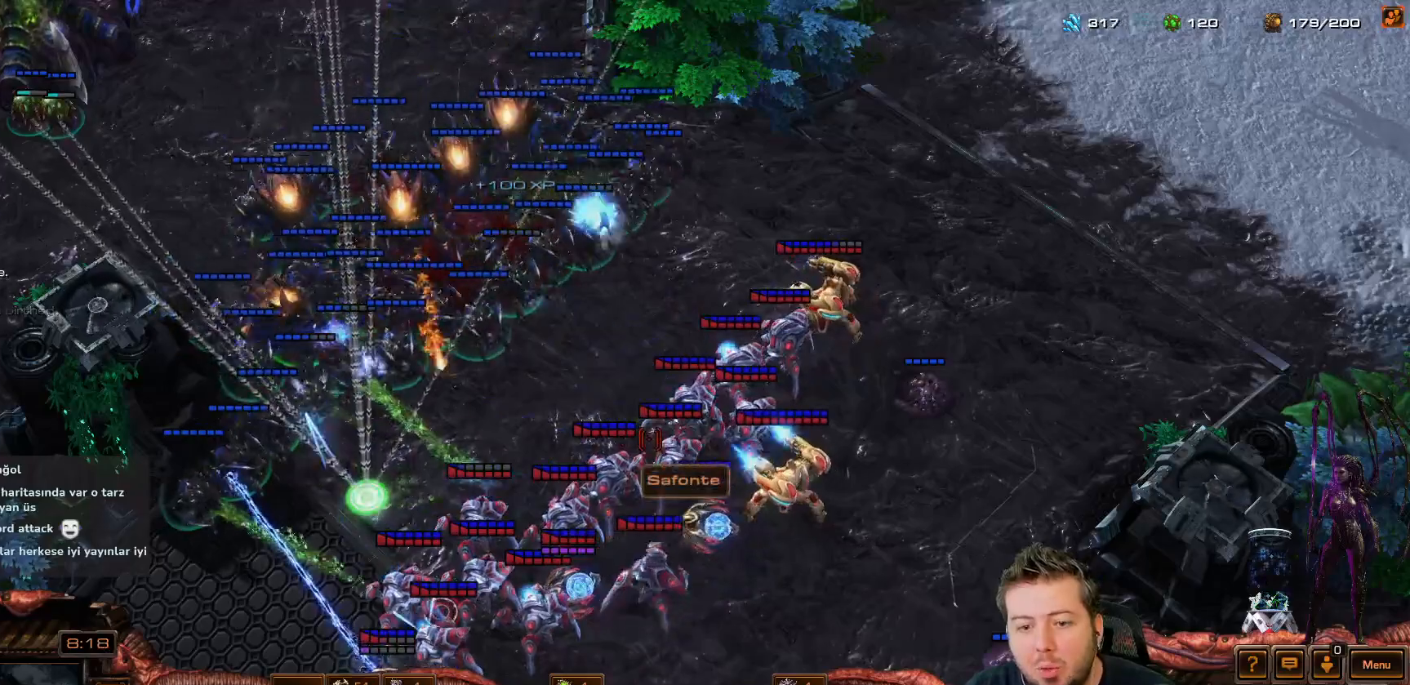
{"keys": [], "events": []}
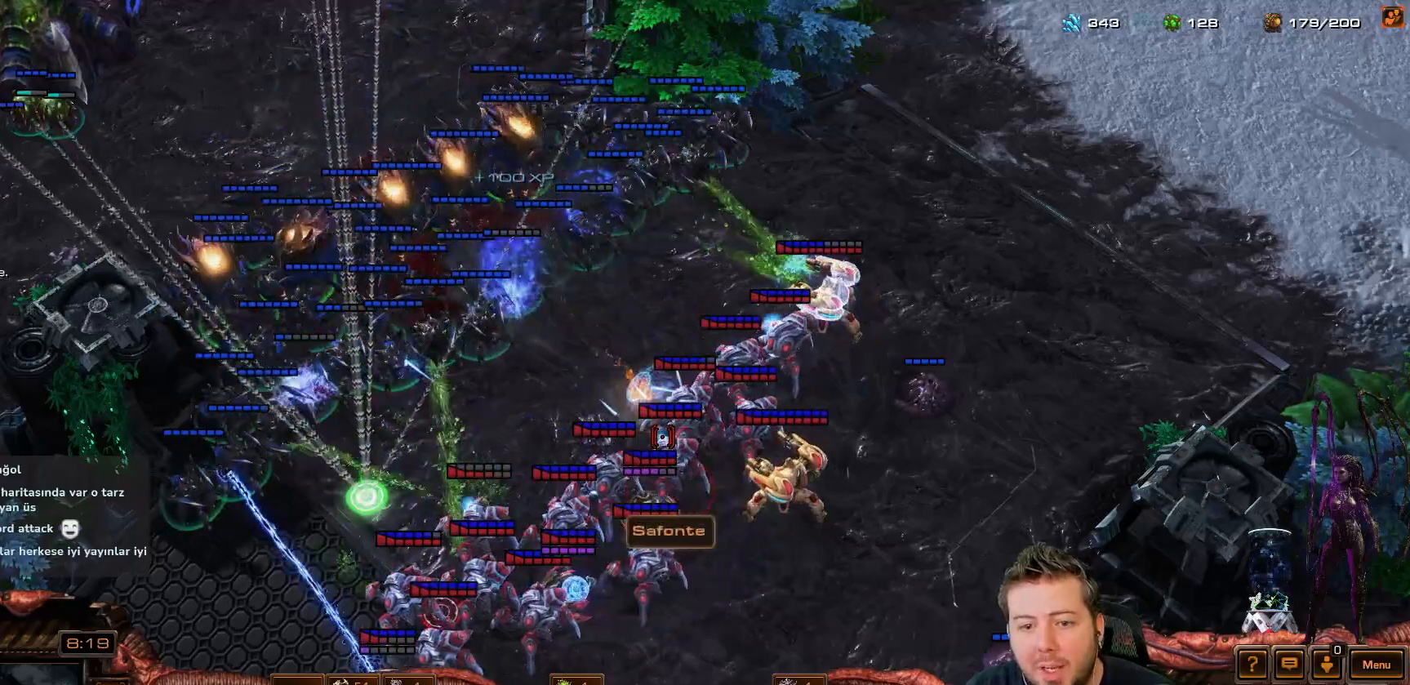
{"keys": [], "events": []}
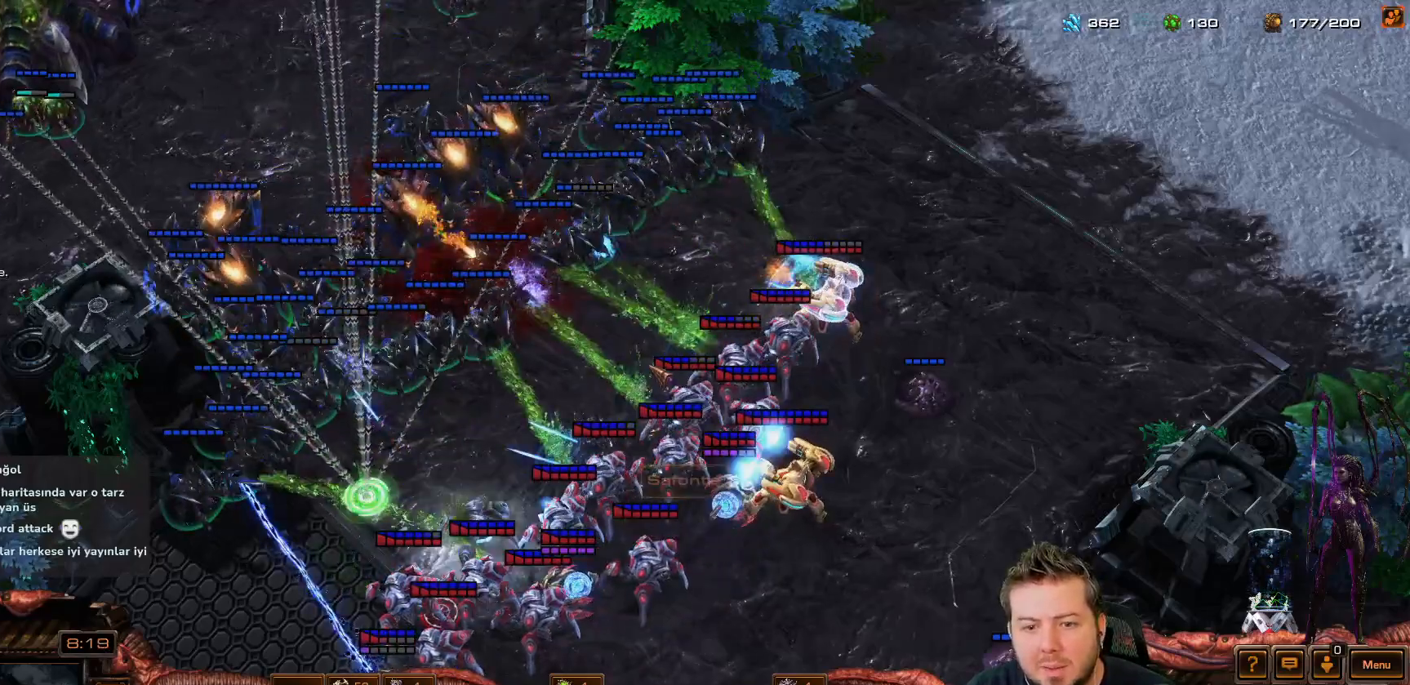
{"keys": [], "events": []}